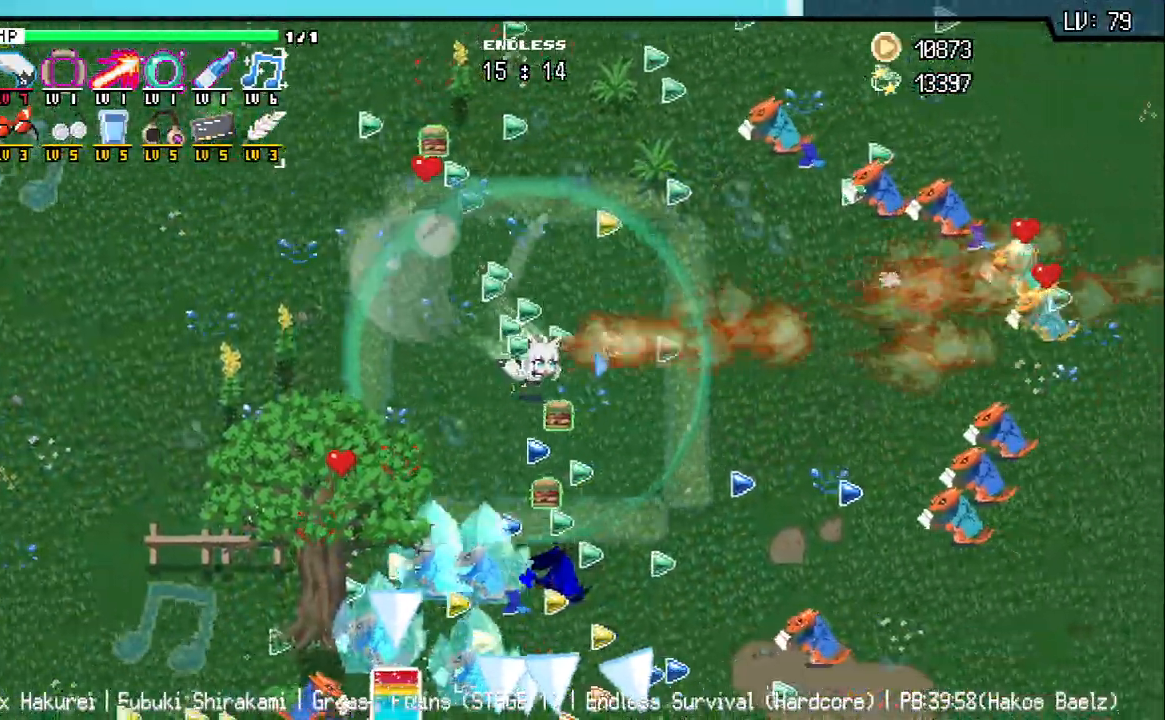
Gameplay with keyboard; each line is a JSON object with the keys held at the frame after it. "events" lists presses ("down") and releases ("up") of "a", "d", "q", "s", "w" and "z" between this image and that frame as [ms after this image, input, new state], when the widget could be followed in between. No other keys are recorded. Mouse input is not recorded.
{"keys": ["s", "z"], "events": [[100, "w", "down"], [167, "w", "up"], [450, "d", "up"]]}
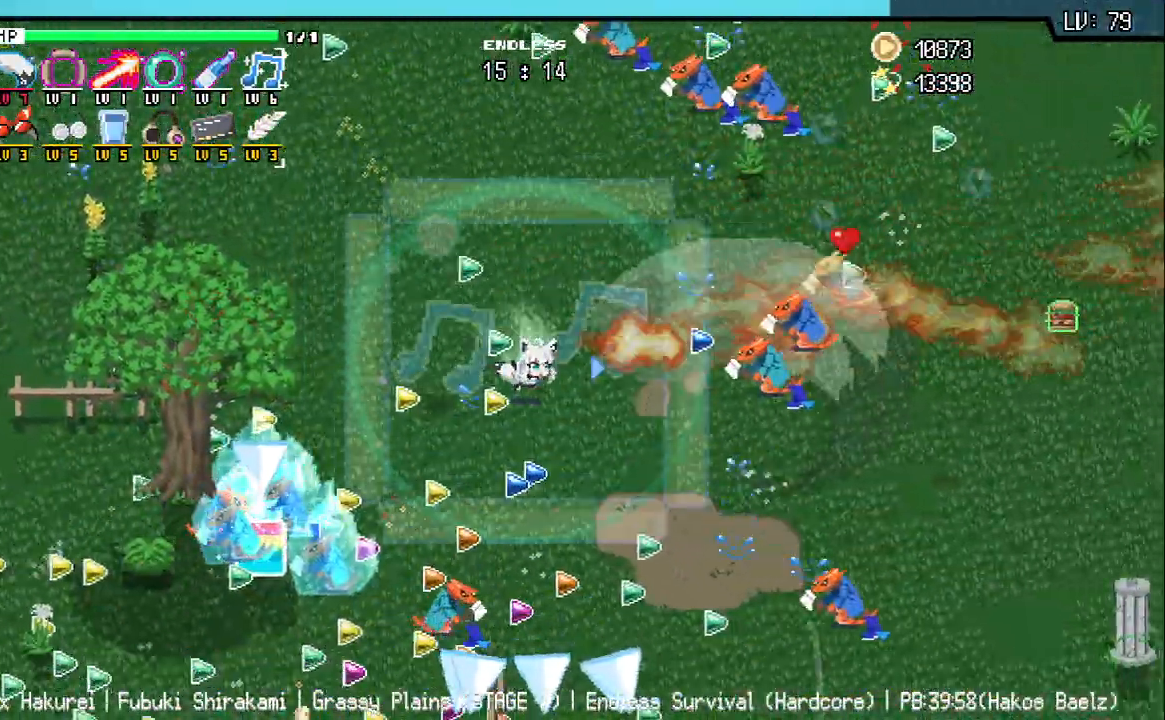
{"keys": ["d", "s", "z"], "events": [[500, "d", "down"]]}
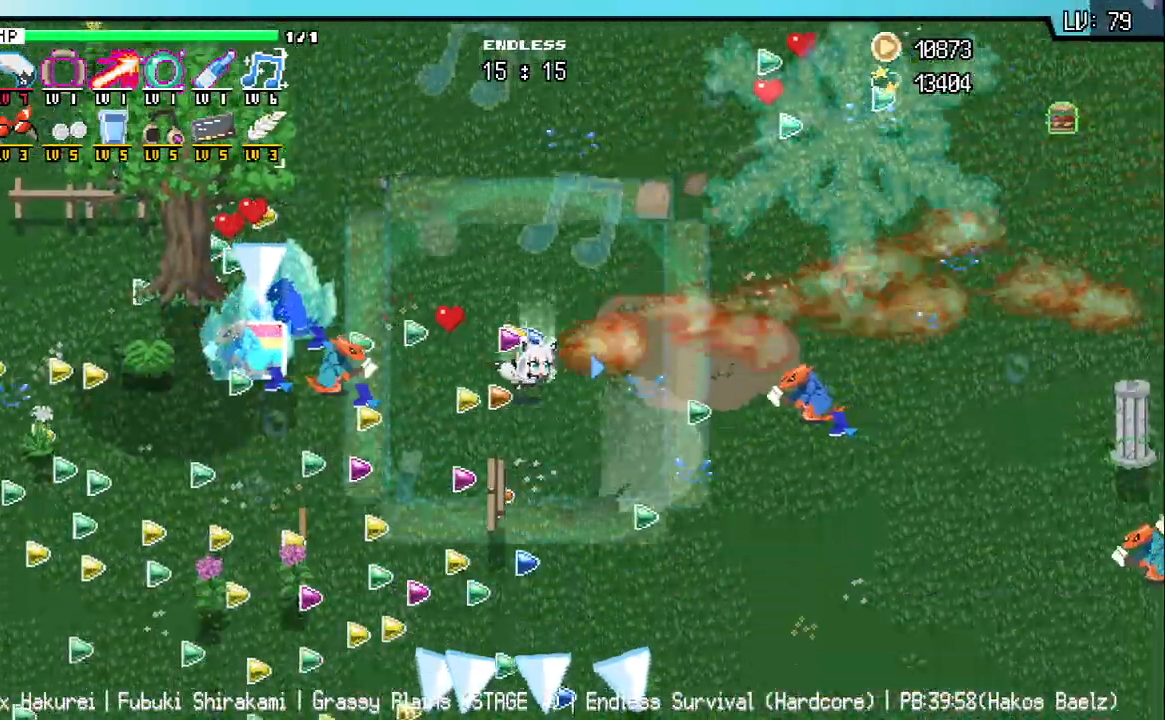
{"keys": [], "events": [[117, "d", "up"], [217, "a", "down"], [300, "s", "up"], [350, "z", "up"], [450, "a", "up"]]}
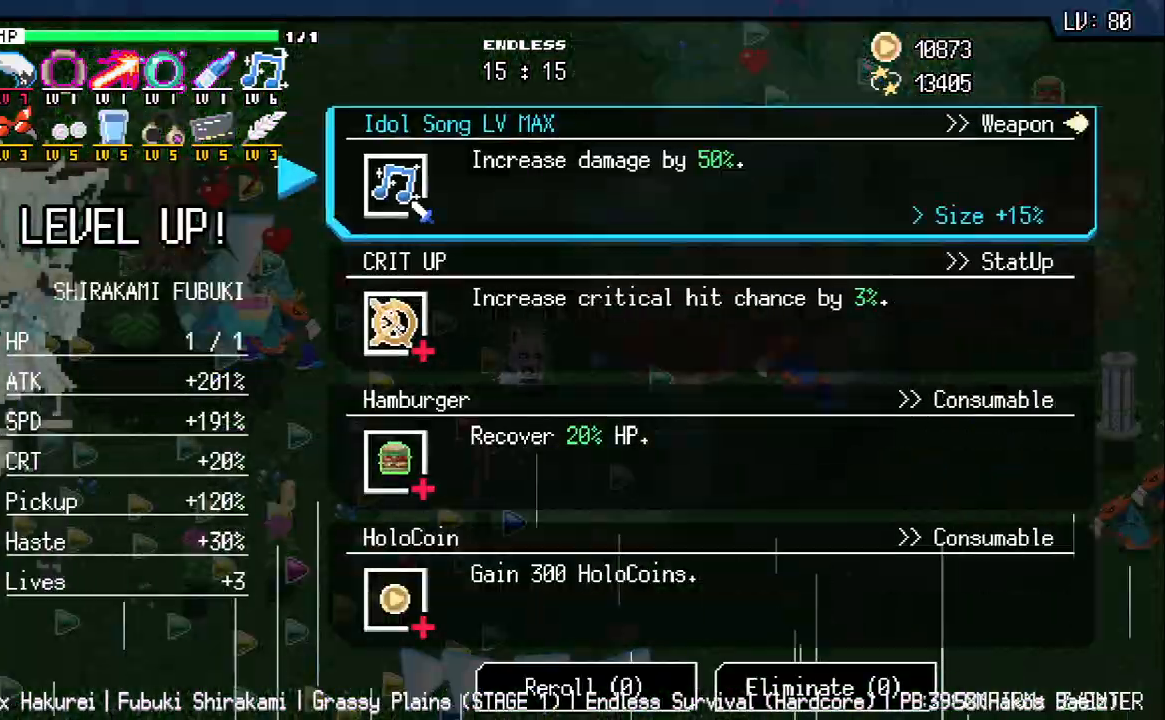
{"keys": [], "events": []}
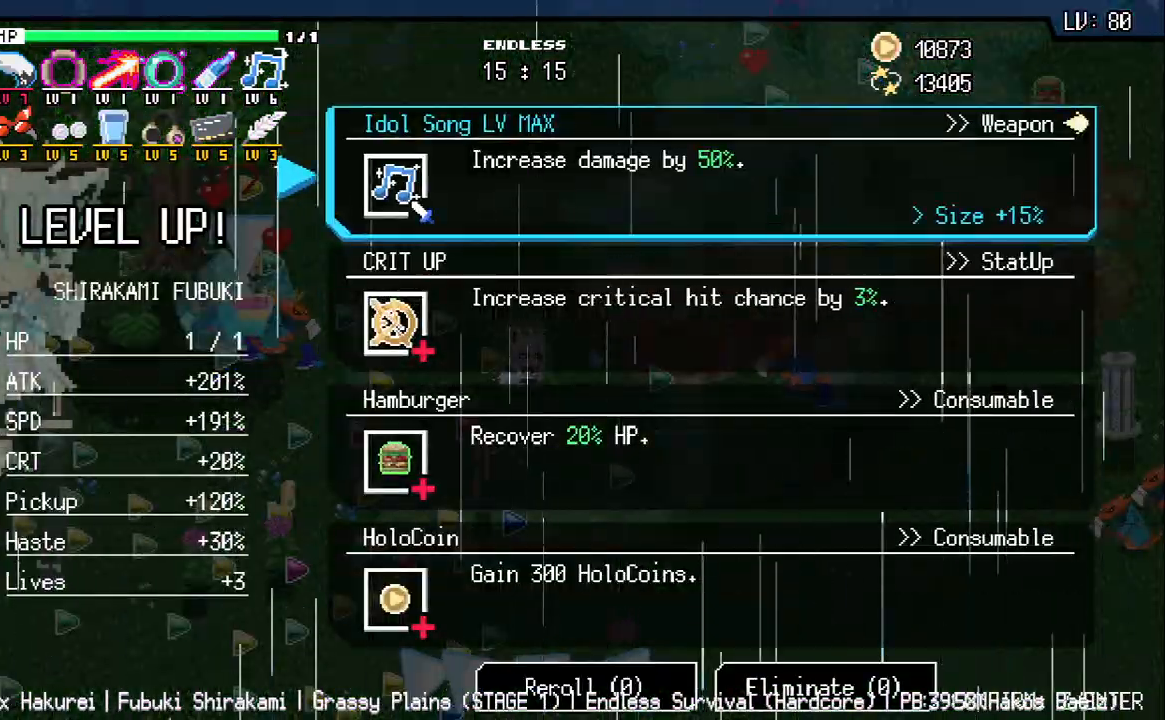
{"keys": ["s"], "events": [[467, "s", "down"]]}
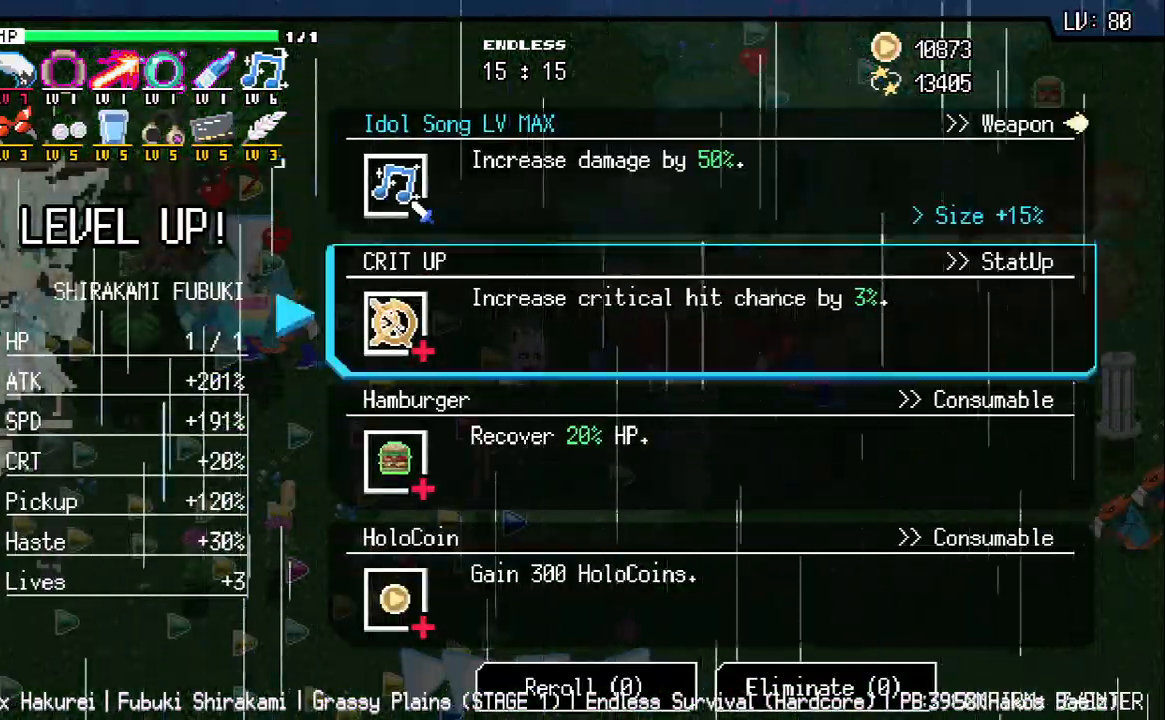
{"keys": ["a"], "events": [[33, "s", "up"], [167, "w", "down"], [267, "w", "up"], [367, "z", "down"], [467, "a", "down"], [467, "z", "up"]]}
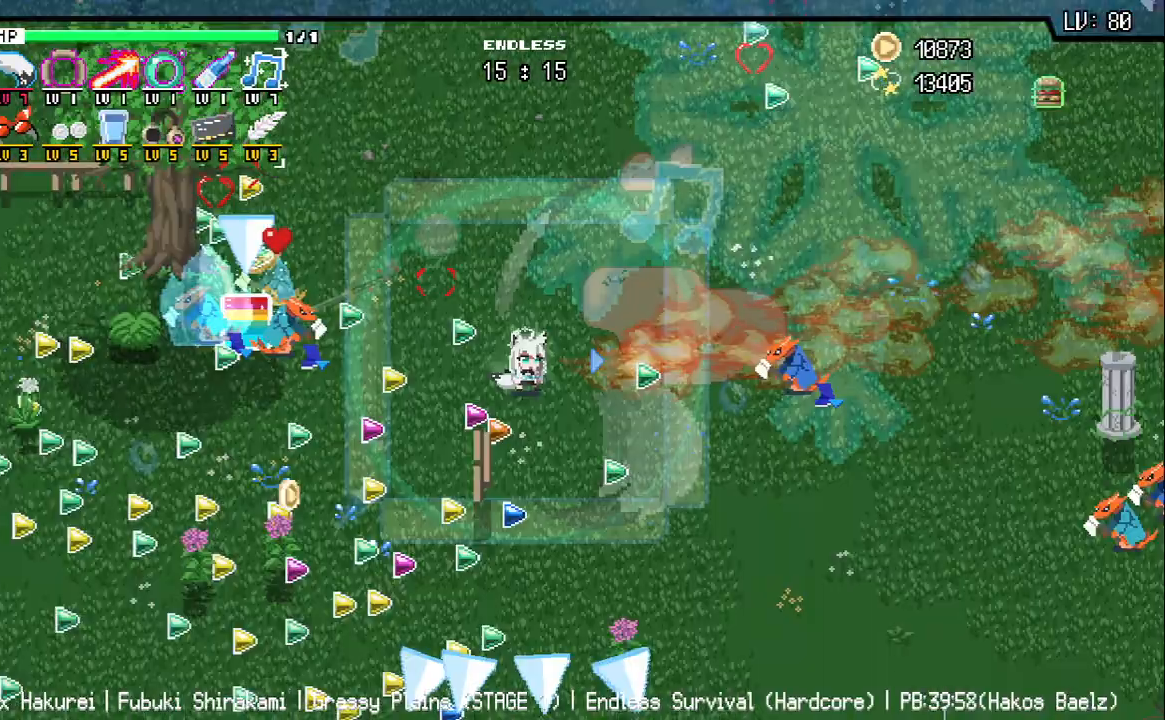
{"keys": ["s", "z"], "events": [[467, "z", "down"], [483, "s", "down"], [500, "a", "up"]]}
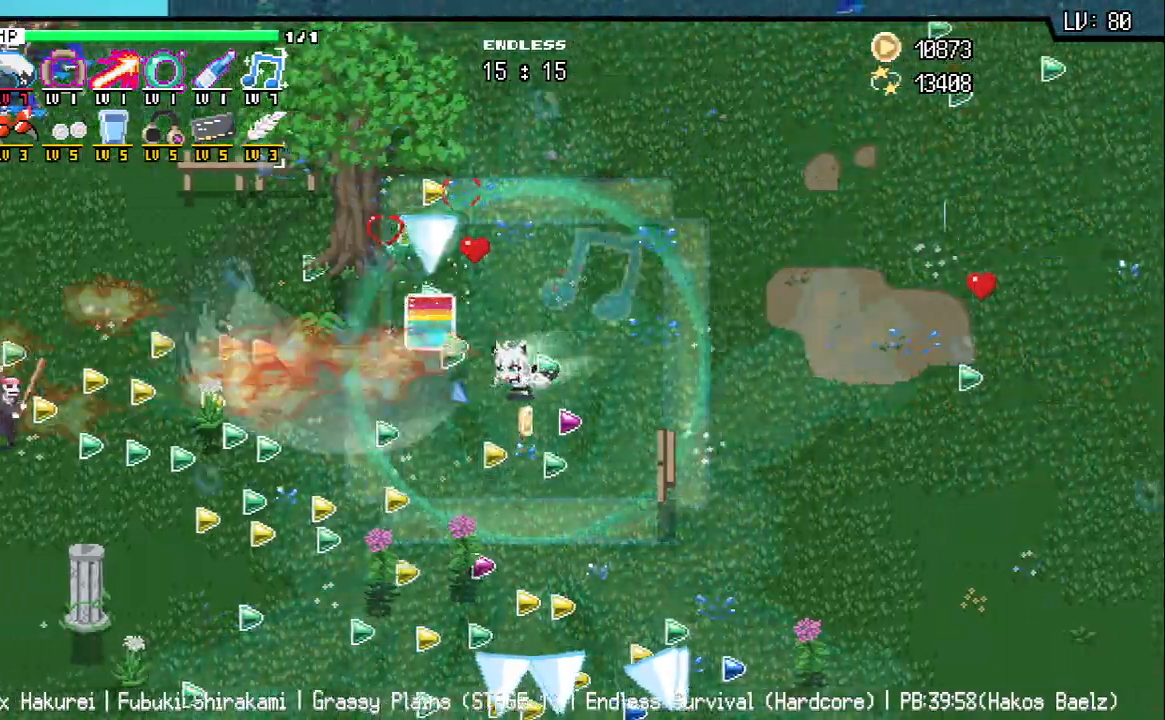
{"keys": ["a", "z"], "events": [[283, "a", "down"], [400, "s", "up"]]}
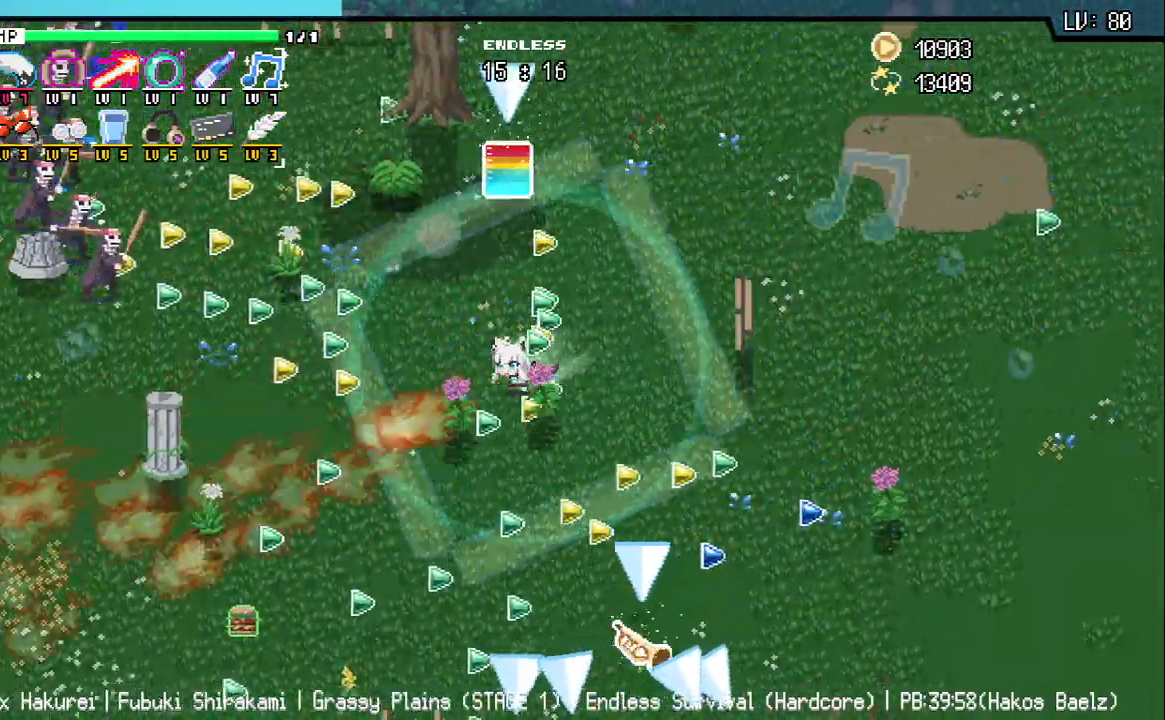
{"keys": ["a"], "events": [[167, "w", "down"], [350, "z", "up"], [400, "w", "up"]]}
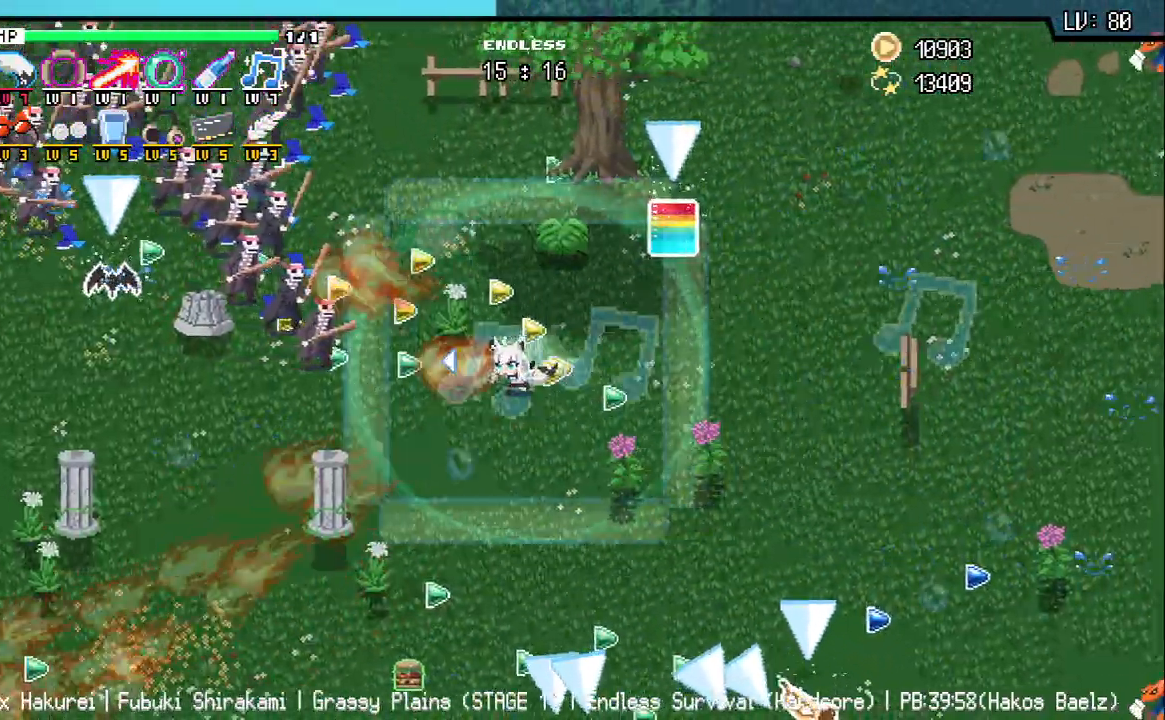
{"keys": ["a", "z"], "events": [[300, "z", "down"]]}
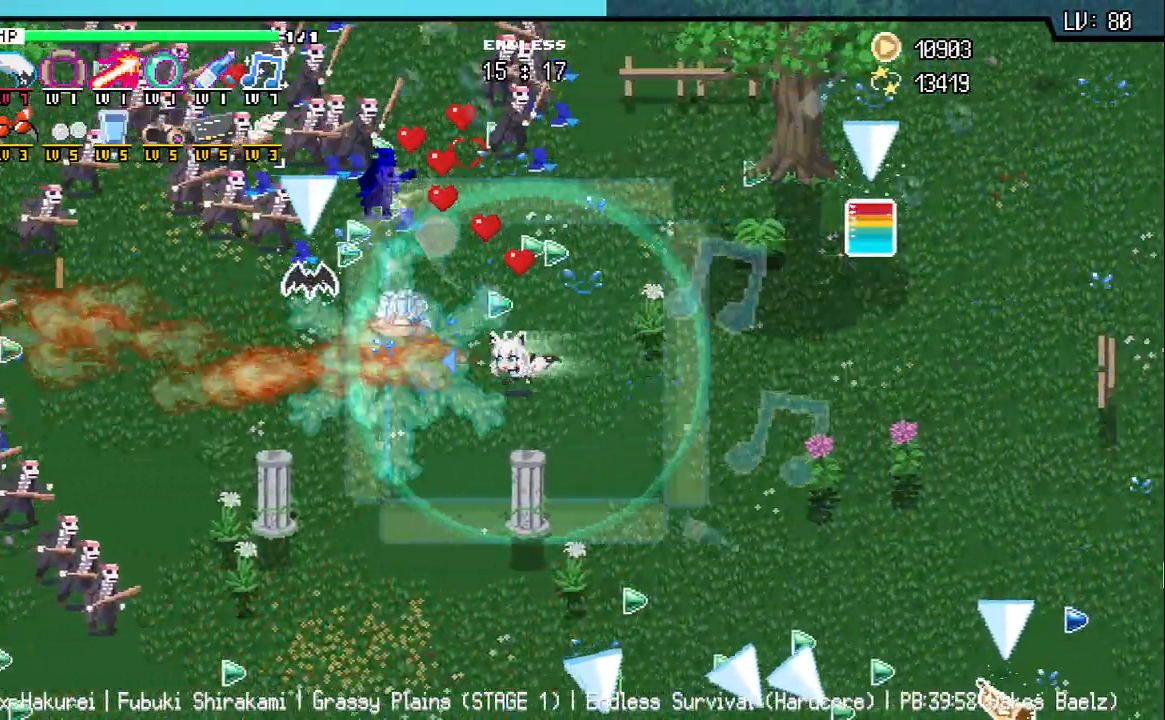
{"keys": ["d", "w", "z"], "events": [[133, "a", "up"], [167, "s", "down"], [300, "d", "down"], [367, "s", "up"], [500, "w", "down"]]}
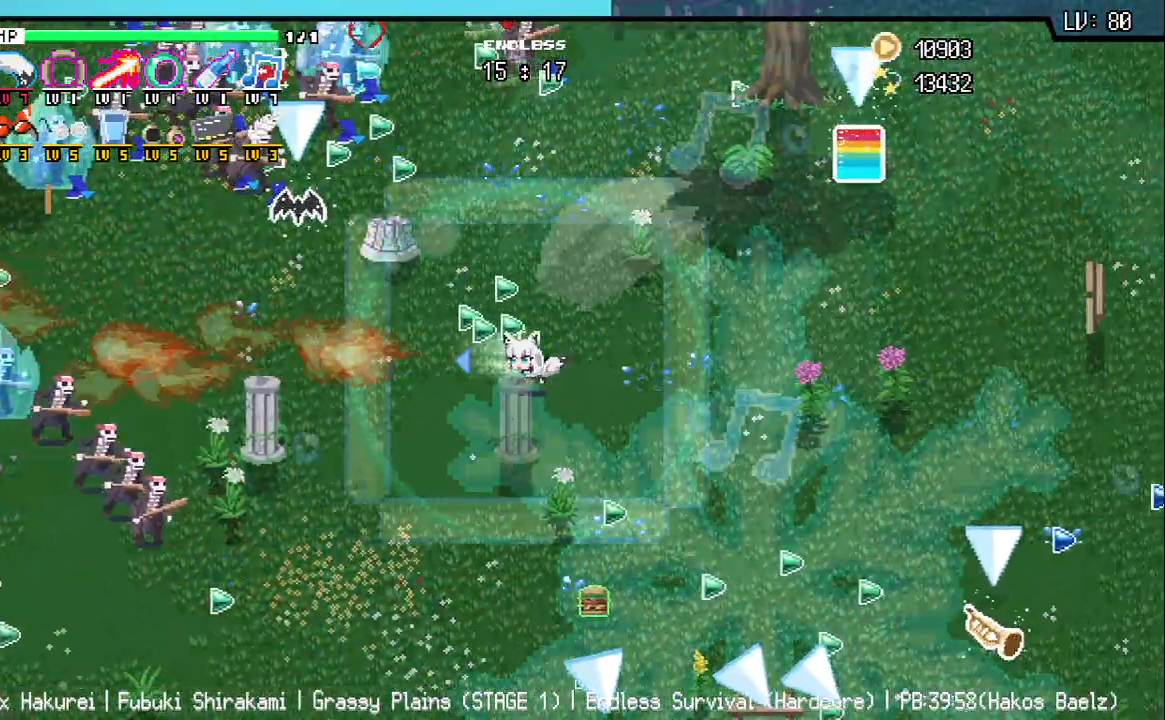
{"keys": ["w", "z"], "events": [[117, "d", "up"]]}
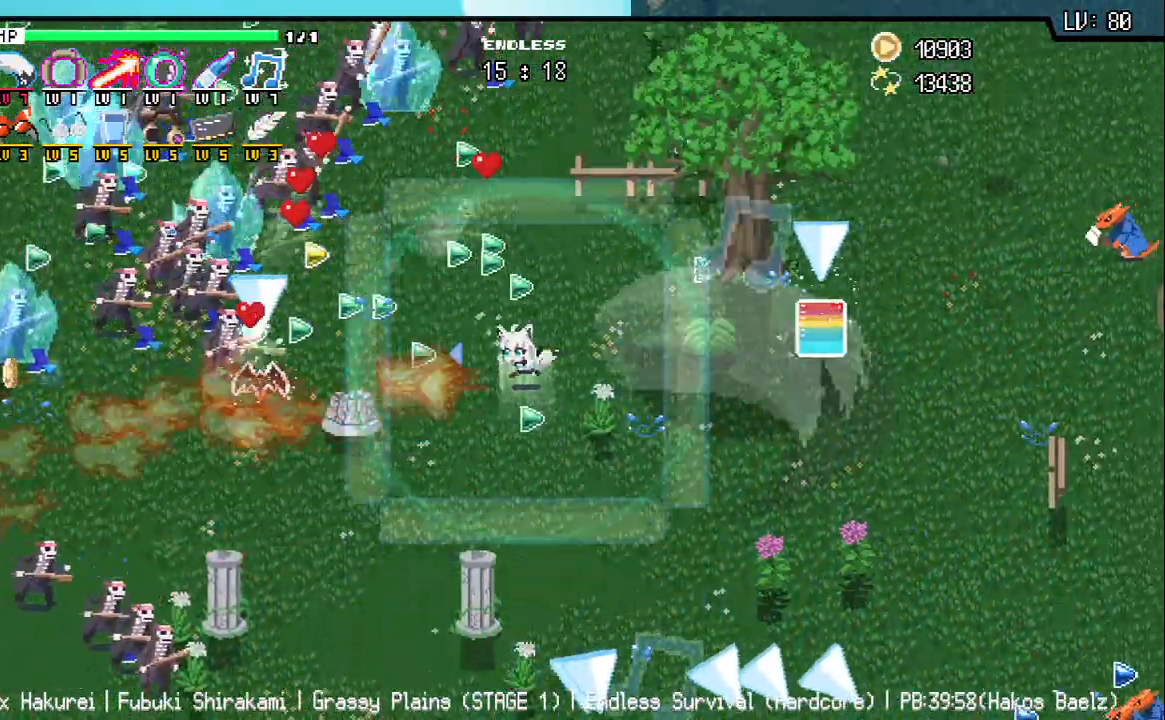
{"keys": ["w", "z"], "events": [[50, "w", "up"], [133, "w", "down"]]}
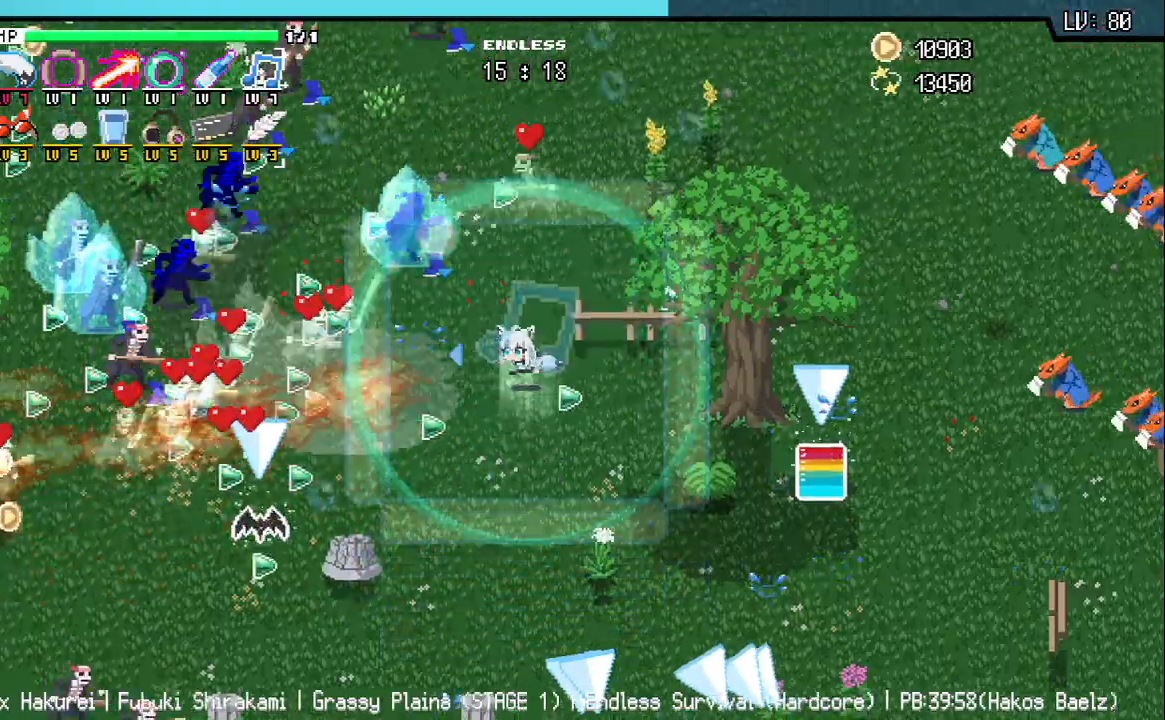
{"keys": ["a", "s", "z"], "events": [[200, "w", "up"], [367, "a", "down"], [367, "s", "down"]]}
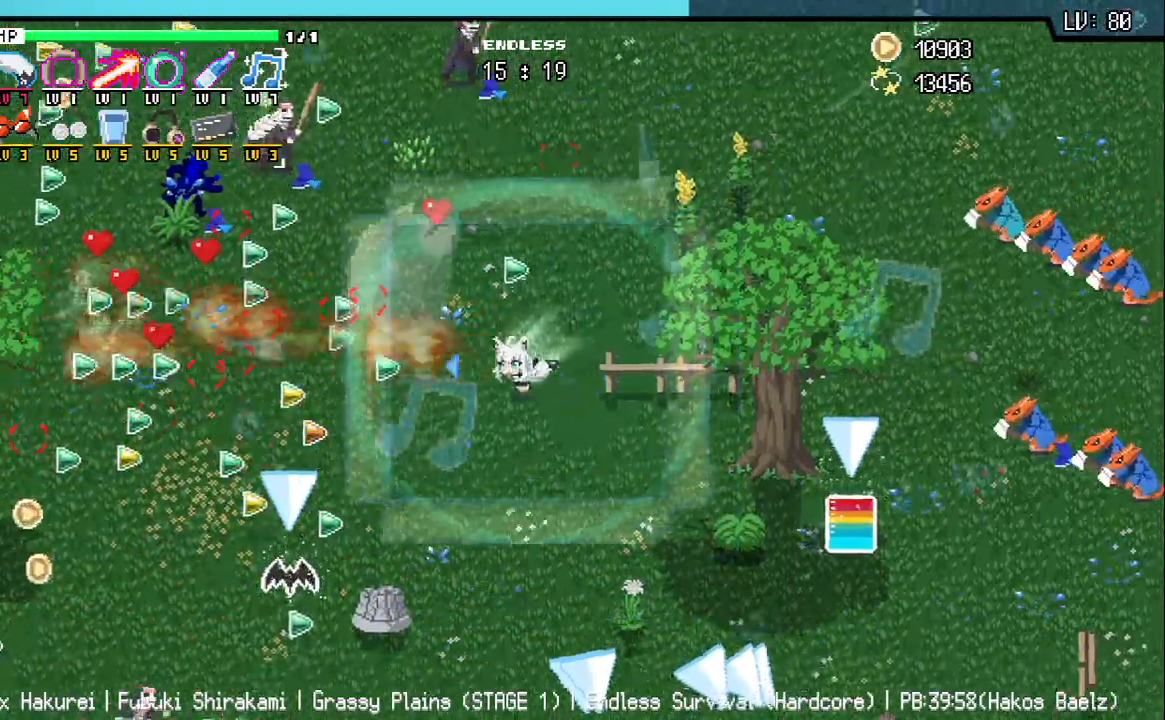
{"keys": ["s", "z"], "events": [[83, "a", "up"]]}
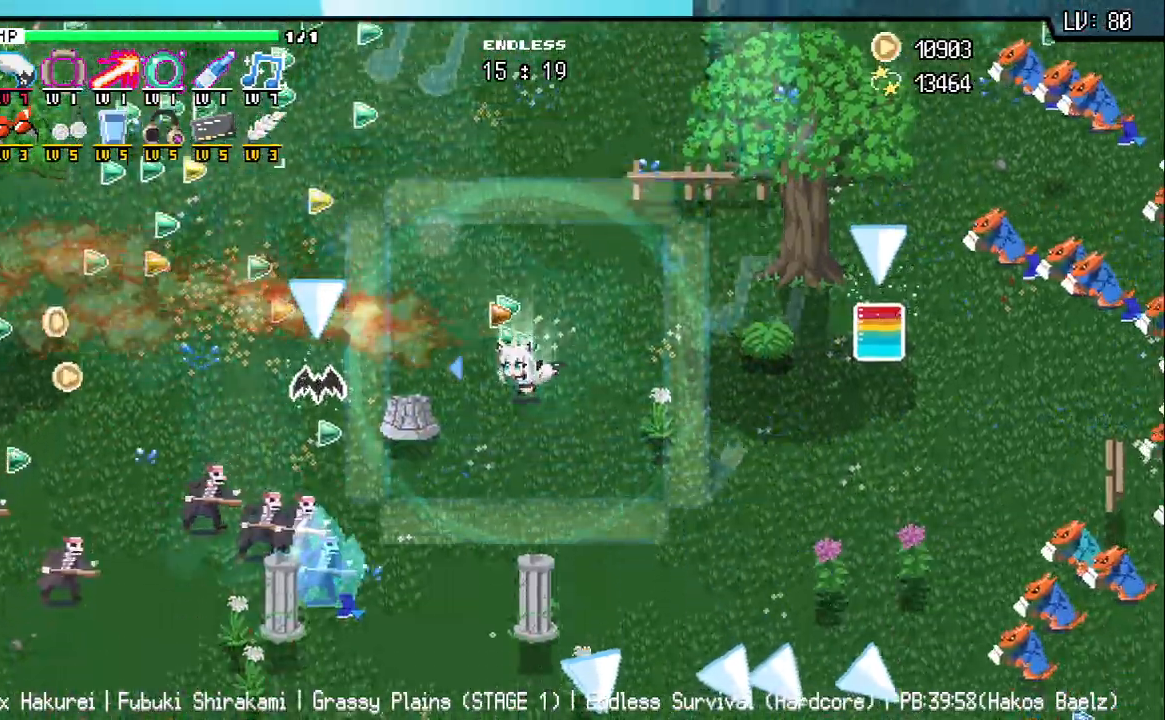
{"keys": ["z"], "events": [[17, "a", "down"], [300, "a", "up"], [333, "s", "up"]]}
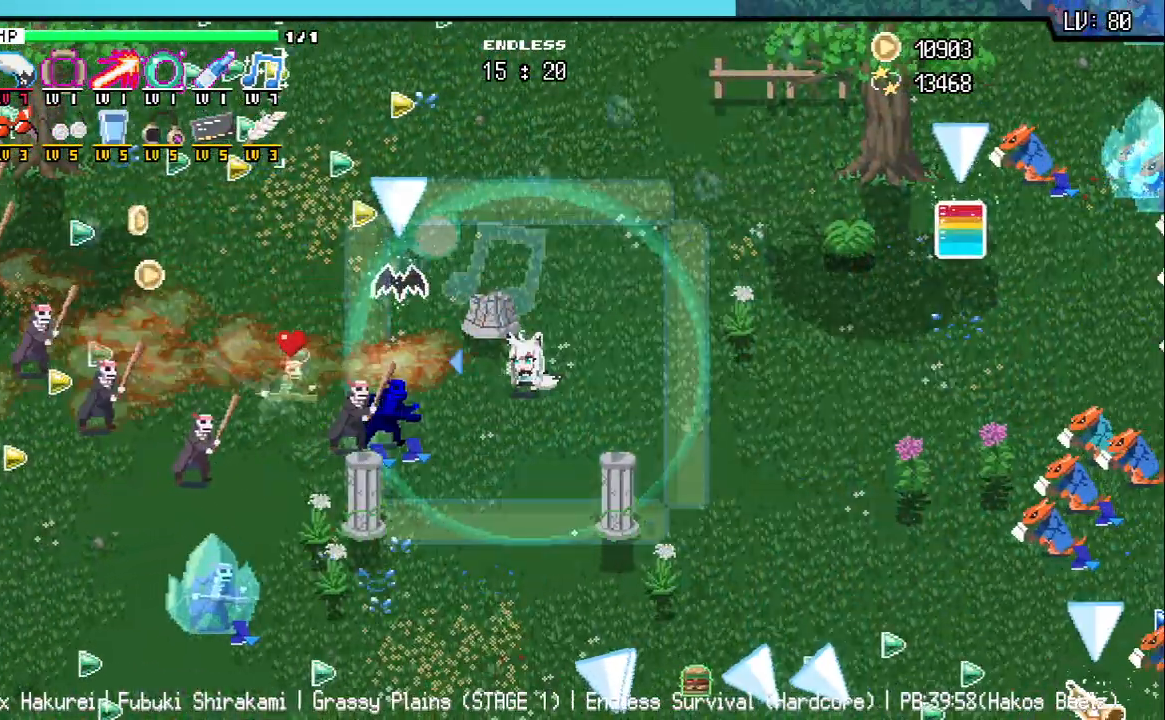
{"keys": ["w", "z"], "events": [[33, "a", "down"], [133, "a", "up"], [233, "w", "down"], [317, "w", "up"], [483, "w", "down"]]}
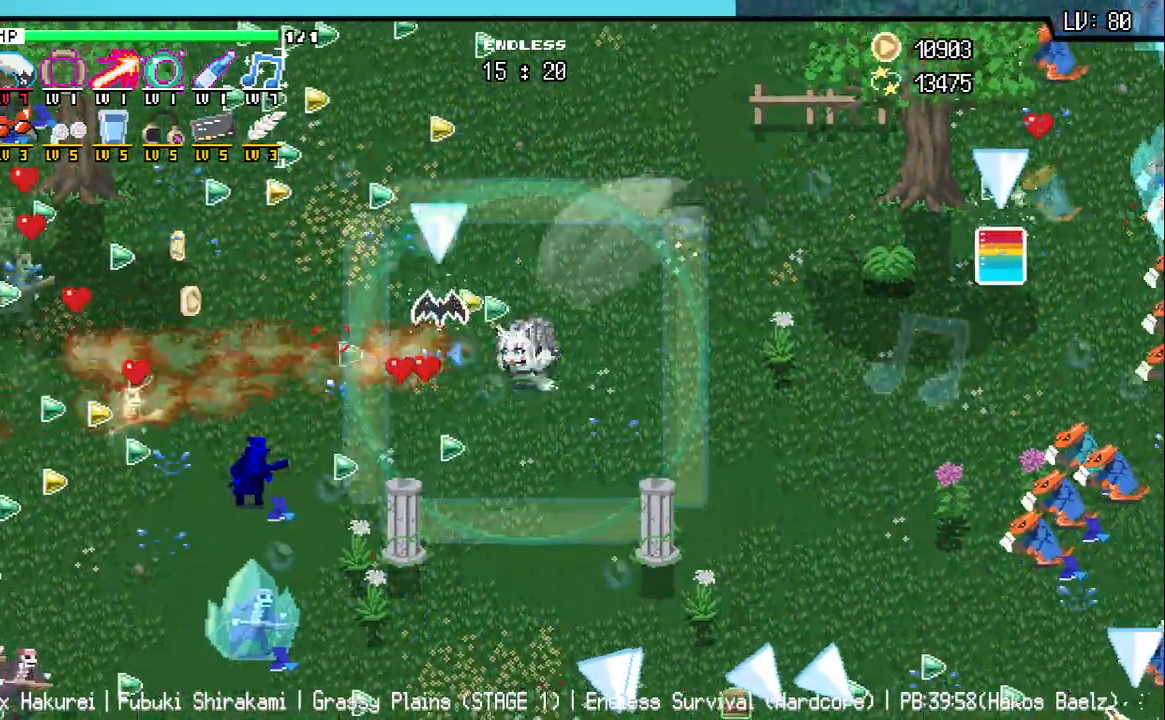
{"keys": ["z"], "events": [[50, "w", "up"], [367, "w", "down"], [400, "d", "down"], [450, "d", "up"], [450, "w", "up"]]}
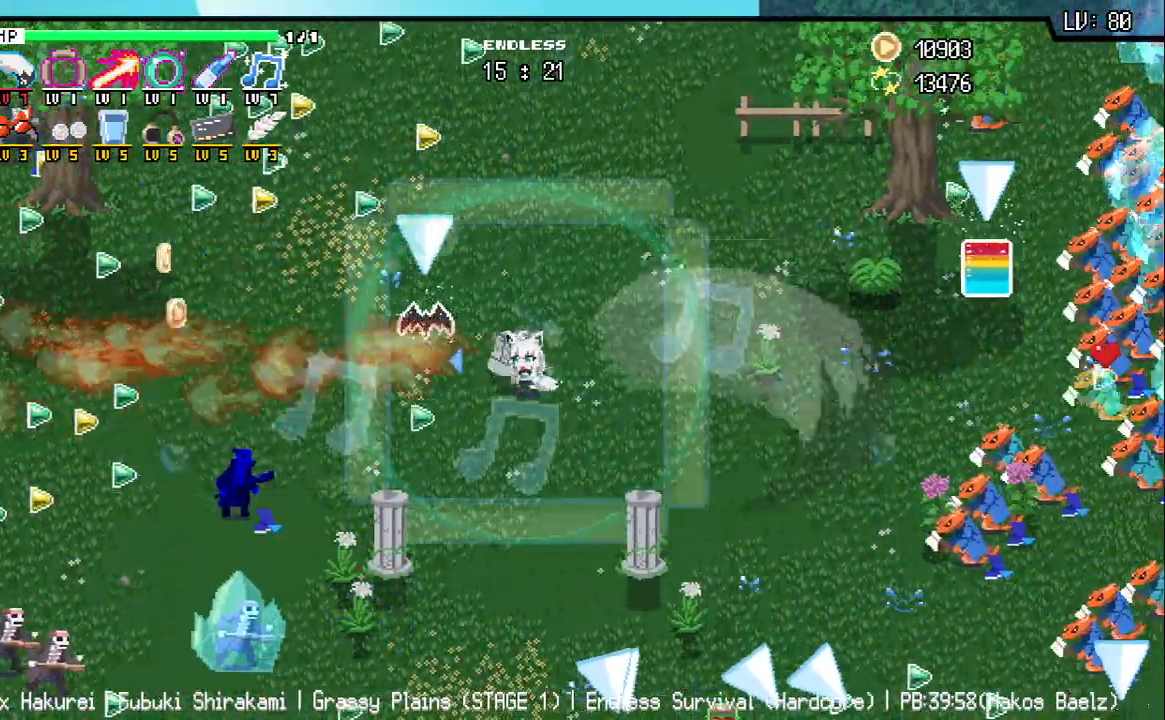
{"keys": ["d"], "events": [[183, "a", "down"], [283, "z", "up"], [467, "a", "up"], [483, "d", "down"]]}
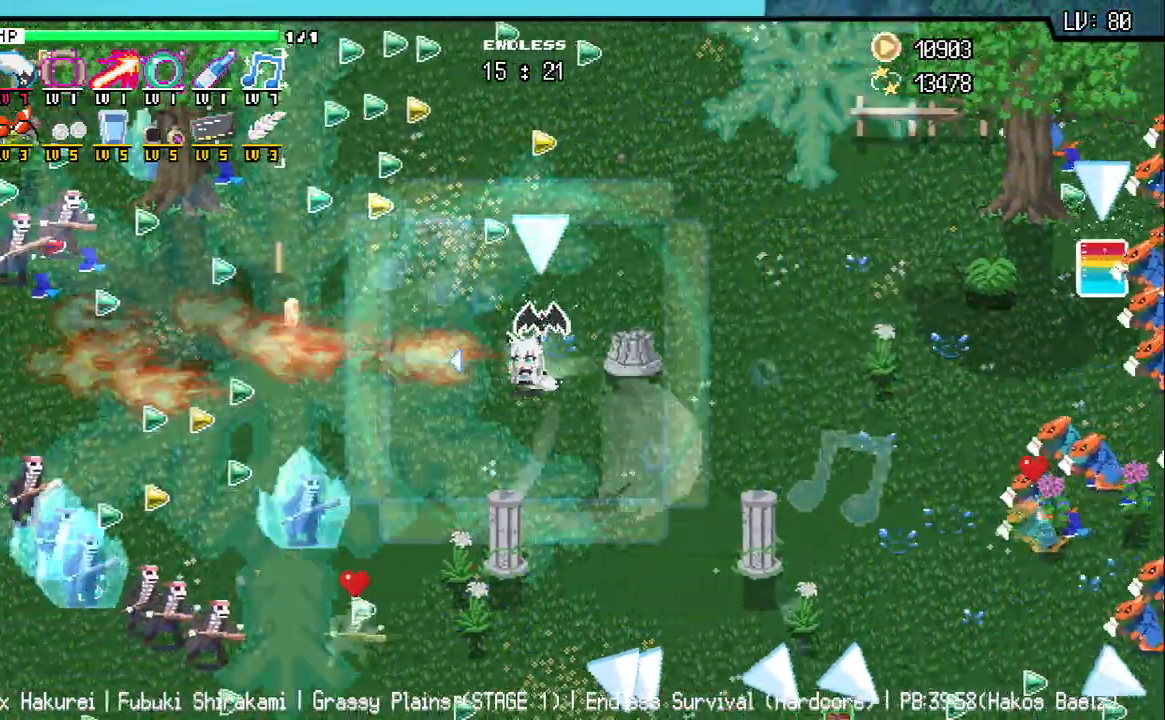
{"keys": [], "events": [[250, "d", "up"]]}
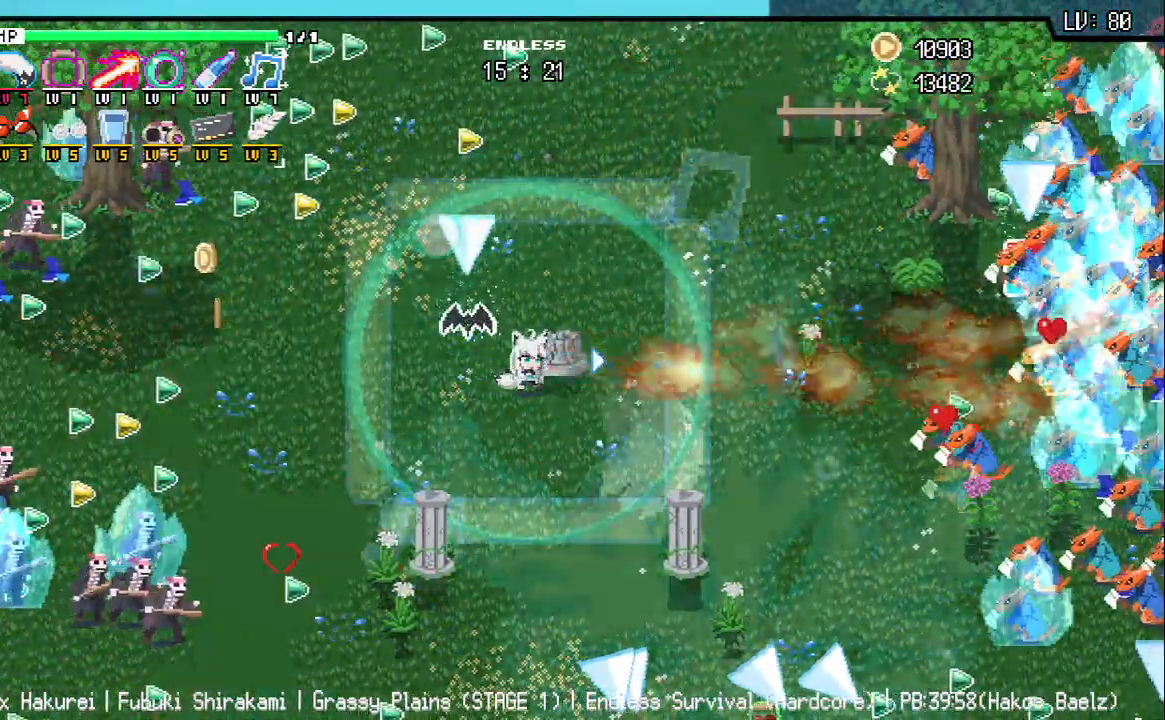
{"keys": [], "events": [[33, "d", "down"], [83, "d", "up"], [333, "d", "down"], [400, "d", "up"]]}